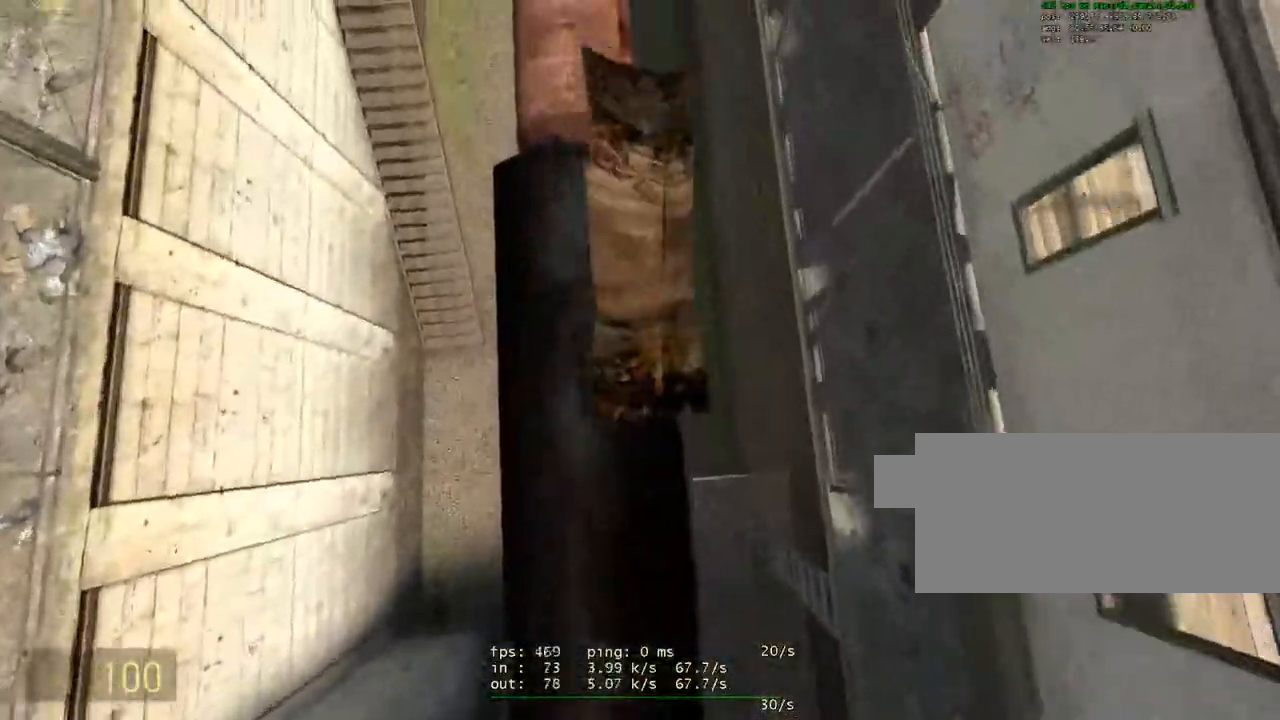
Gameplay with keyboard and mouse; each line is a JSON object with the keys and mouse buttons held at the frame after it. "events" lists presses ("down") and releases ("up") of "1", "2", "3", "4", "5", "6", "7", "a", "alt", "b", "c", "caps_lock", "ctrl", "d", "e", "escape", "f", "f1", "f2", "f3", "f4", "f5", "f6", "f7", "g", "h", "i", "j", "k", "m", "n", "o", "q", "r", "s", "shift", "space", "t", "tab", "tilde", "v", "w", "x", "y", "z", "mouse_left", "mouse_wheel" and "mouse_right" between this image and that frame as [ms after this image, input, new state], when the widget could be followed in between. "mouse_left", "mouse_wheel", "mouse_right" = the "left", "wheel", "right" buttons of the "mouse" list. No other keys are recorded. "wheel" means that the mouse wheel is clicked or scrolled. Not read: mouse_move.
{"keys": ["space", "w"], "mouse": [], "events": [[317, "c", "down"], [467, "c", "up"]]}
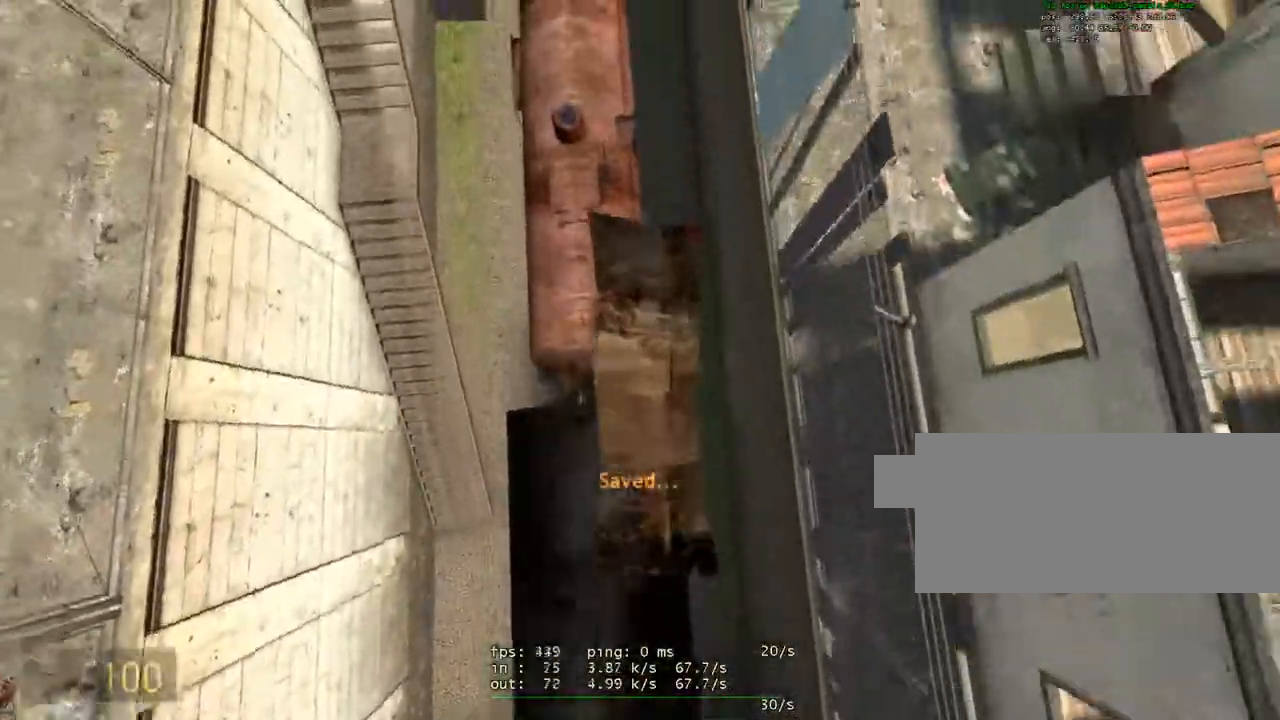
{"keys": ["space", "w"], "mouse": [], "events": [[100, "ctrl", "down"], [150, "w", "up"], [283, "w", "down"], [383, "ctrl", "up"]]}
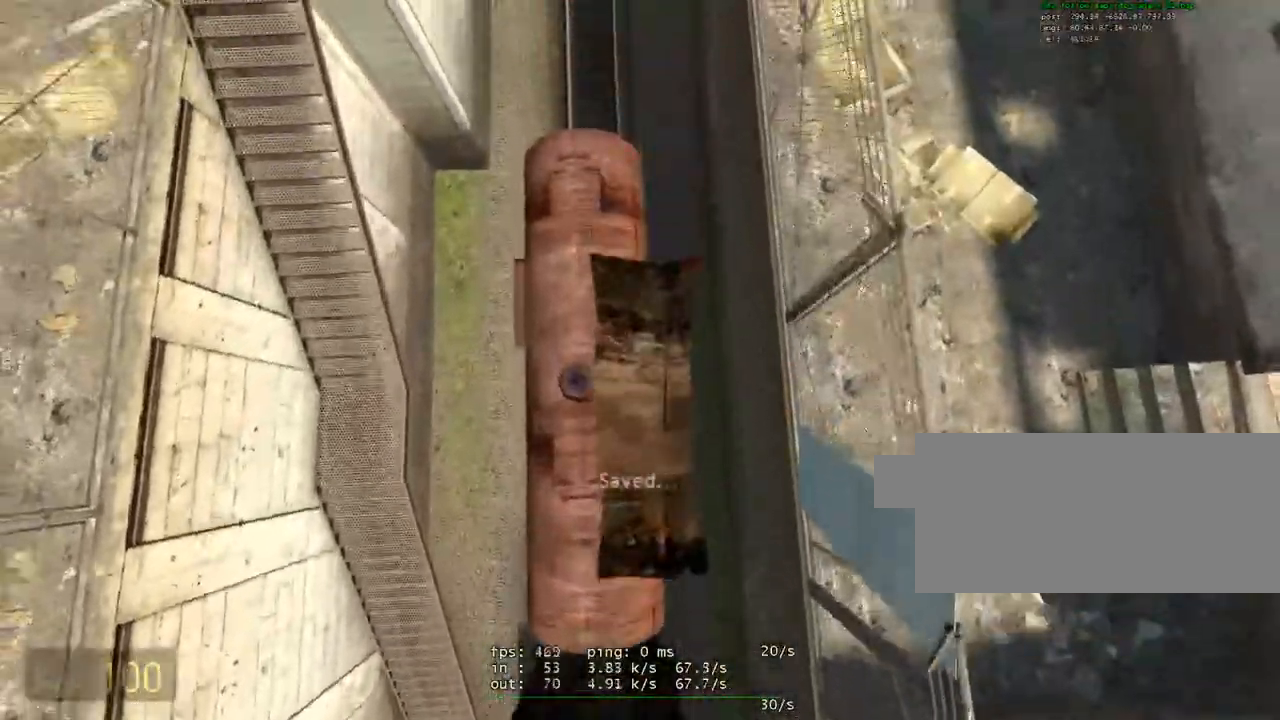
{"keys": ["ctrl", "space", "w"], "mouse": [], "events": [[167, "ctrl", "down"], [217, "a", "down"], [217, "w", "up"], [483, "a", "up"], [483, "w", "down"]]}
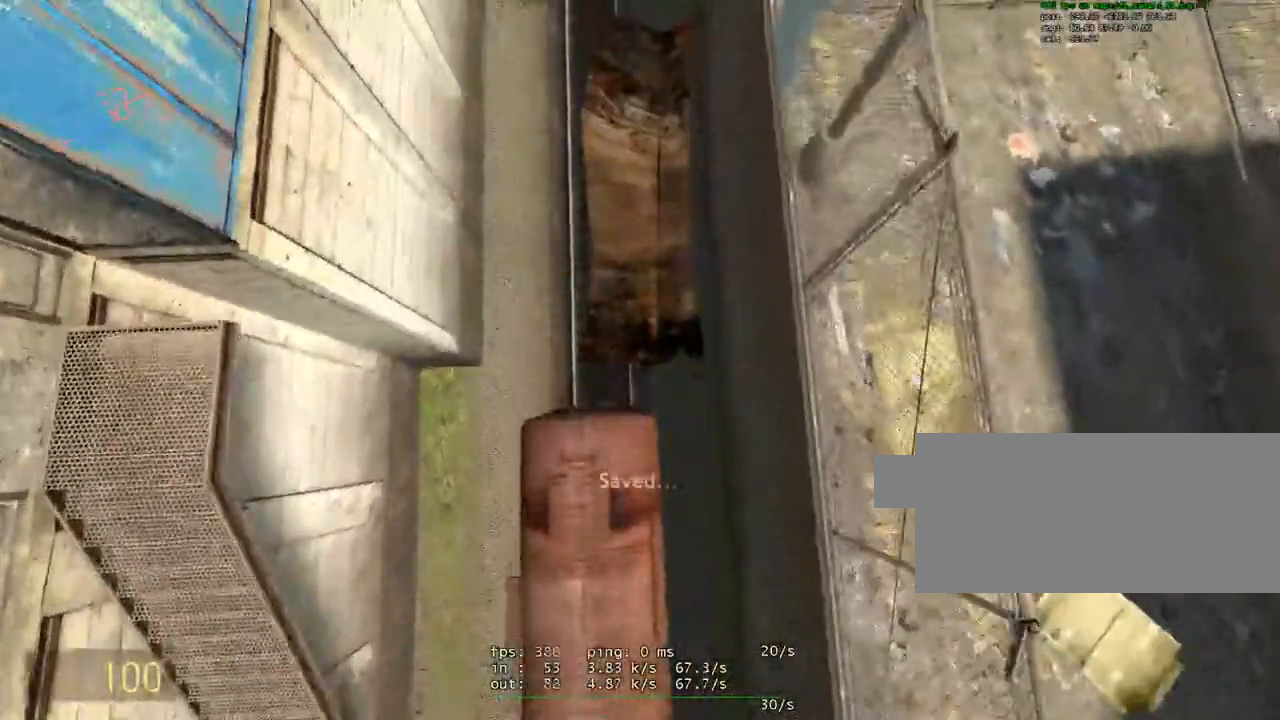
{"keys": ["space", "w"], "mouse": [], "events": [[33, "ctrl", "up"], [367, "w", "up"], [467, "w", "down"]]}
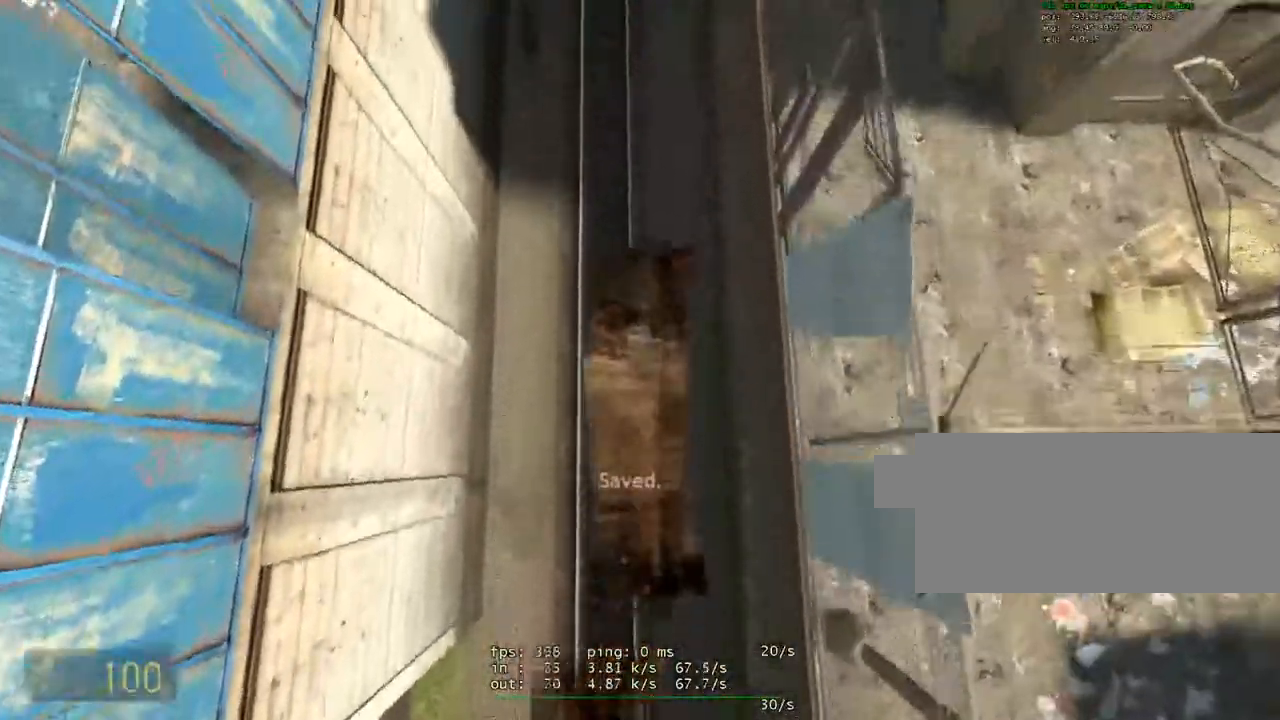
{"keys": ["ctrl", "space", "w"], "mouse": [], "events": [[233, "w", "up"], [433, "ctrl", "down"], [483, "w", "down"]]}
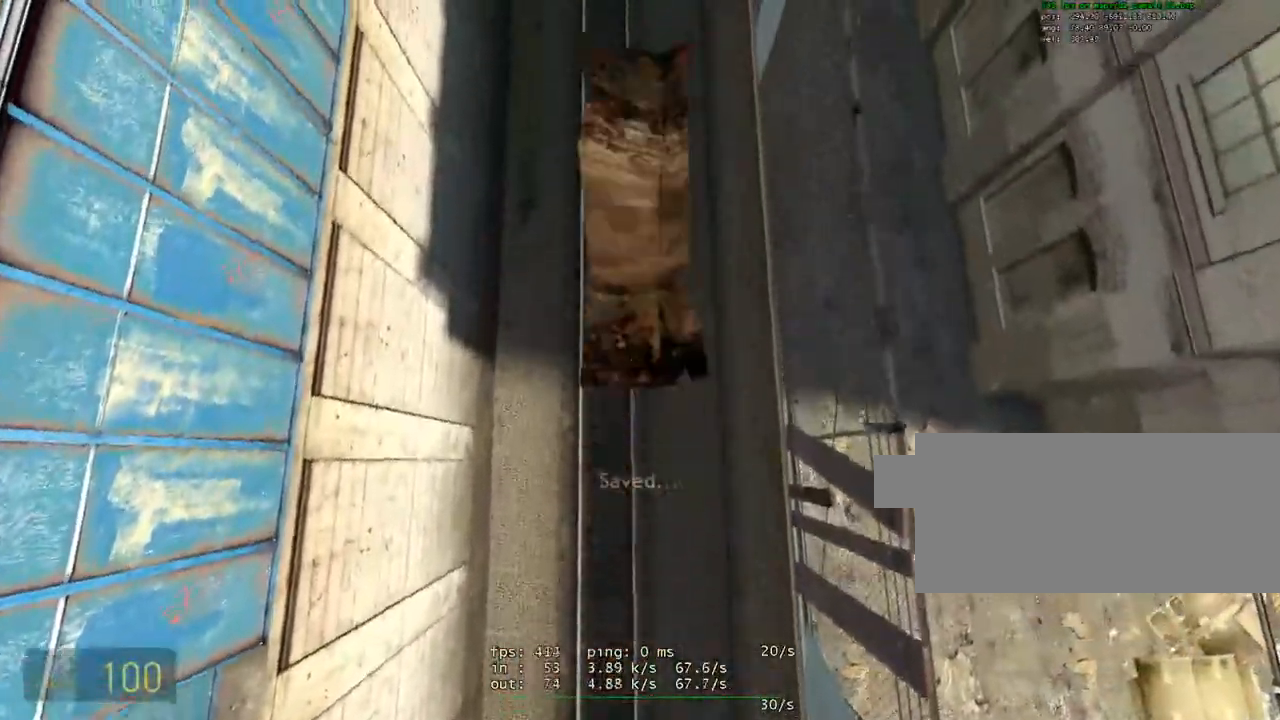
{"keys": ["space", "w"], "mouse": [], "events": [[167, "ctrl", "up"]]}
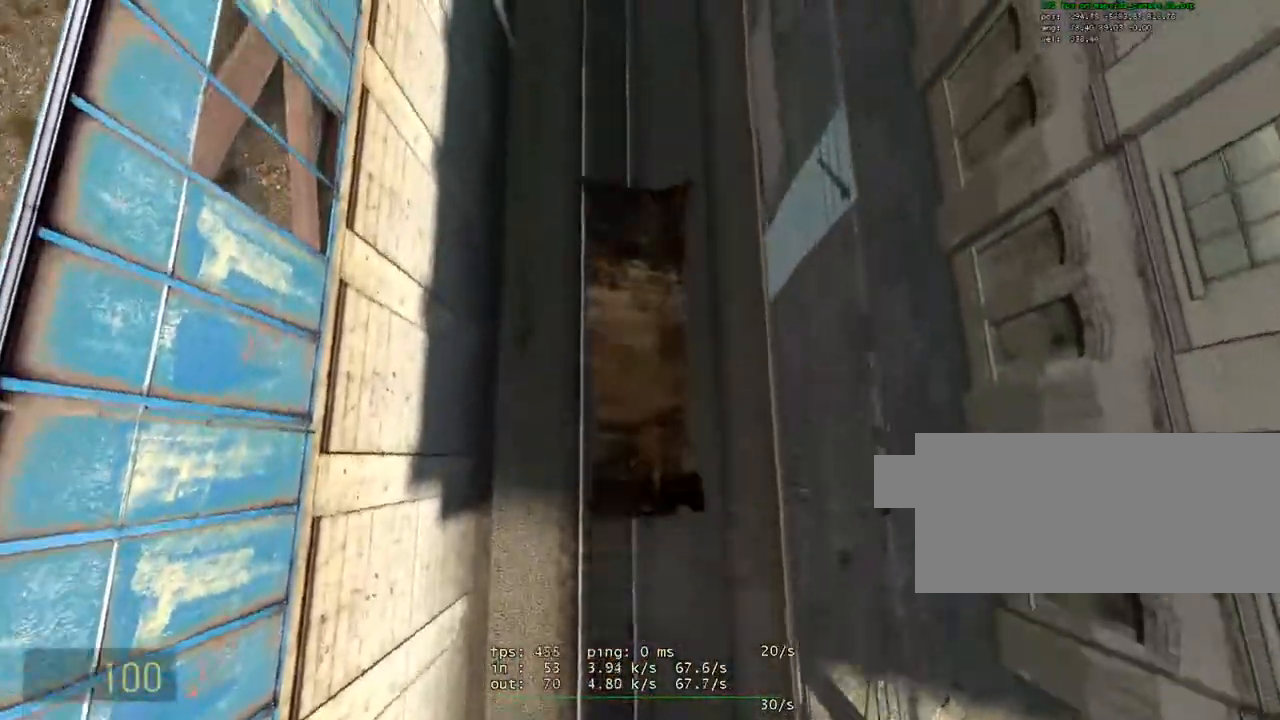
{"keys": ["ctrl", "space"], "mouse": [], "events": [[317, "ctrl", "down"], [317, "w", "up"]]}
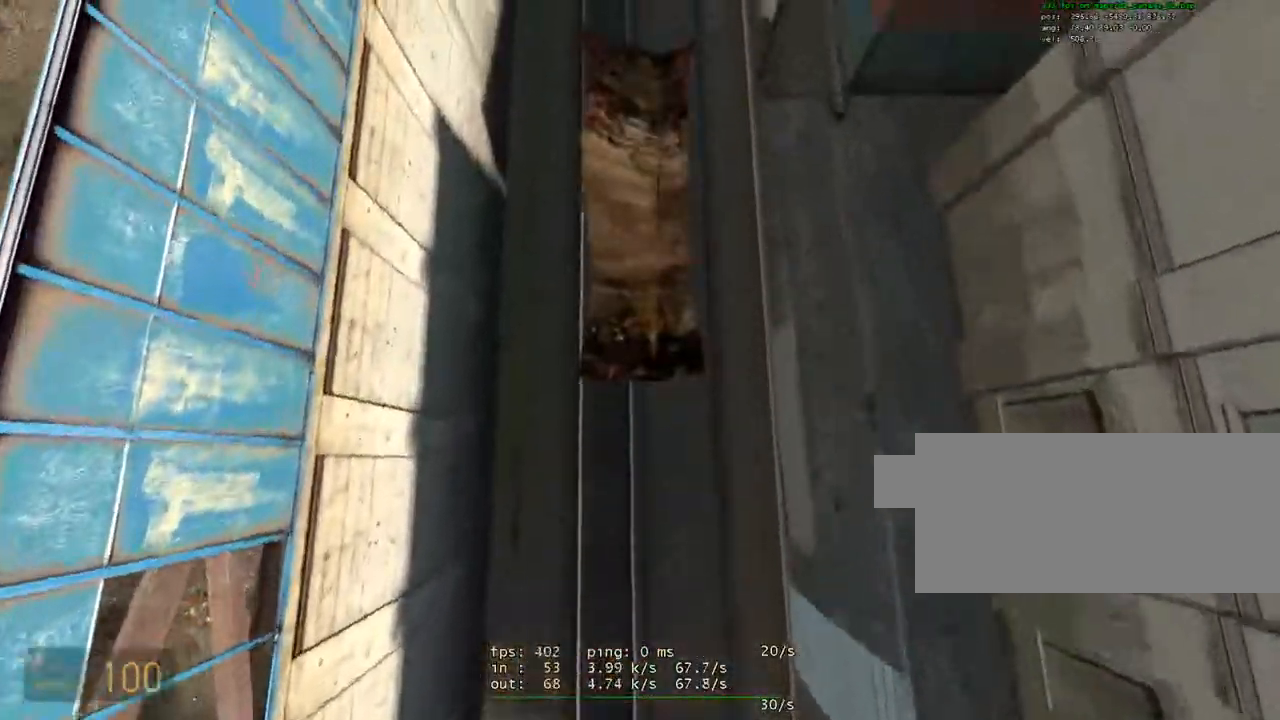
{"keys": ["space", "w"], "mouse": [], "events": [[17, "w", "down"], [100, "ctrl", "up"]]}
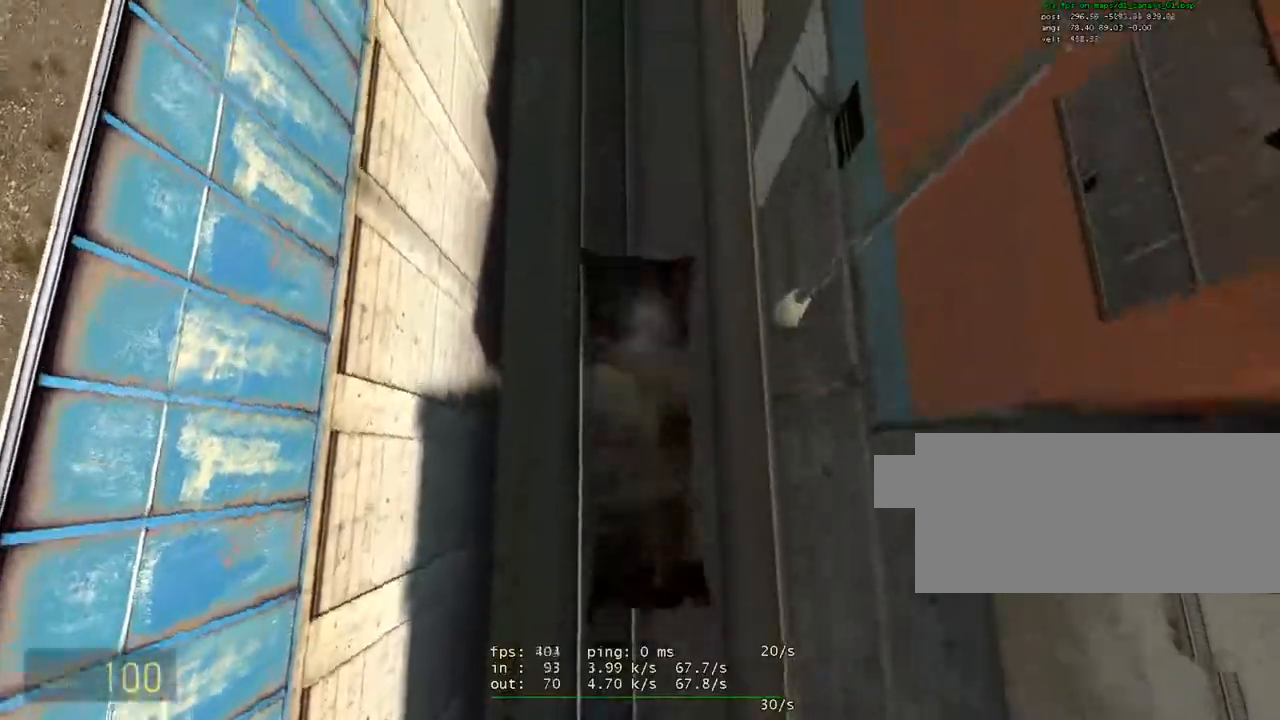
{"keys": ["space", "w"], "mouse": [], "events": [[117, "ctrl", "down"], [117, "w", "up"], [300, "w", "down"], [350, "ctrl", "up"]]}
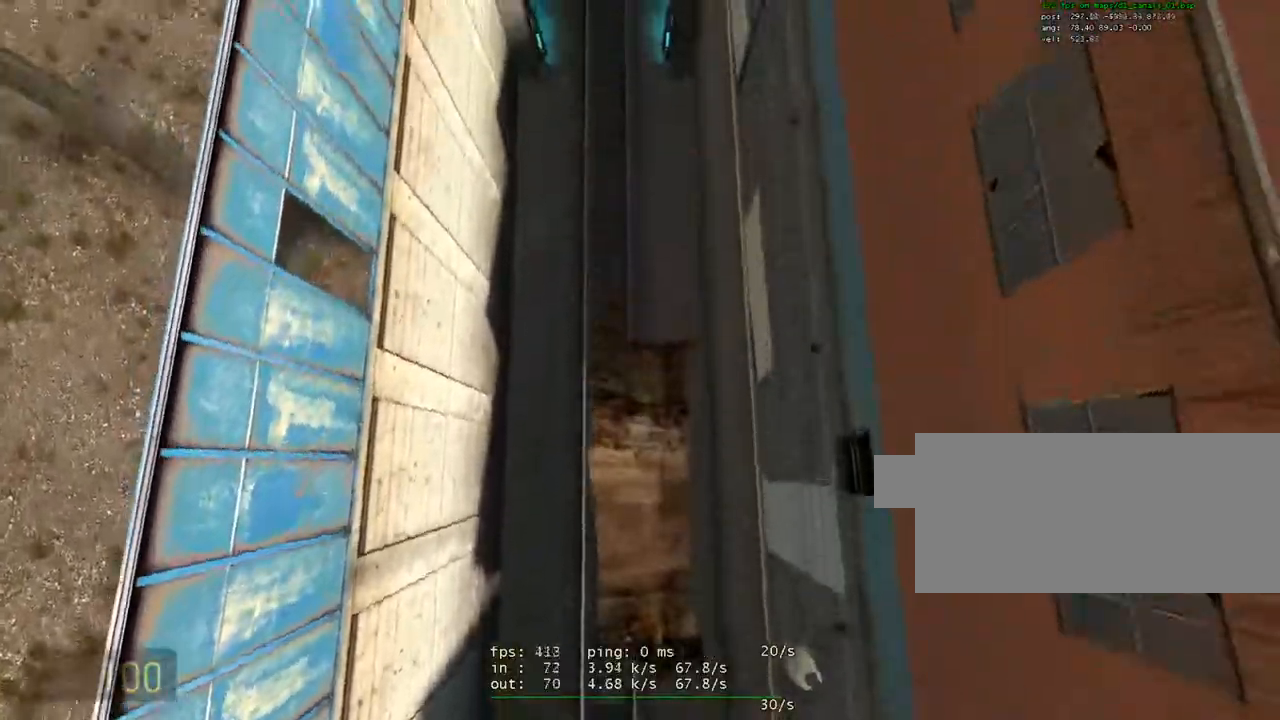
{"keys": ["space", "w"], "mouse": [], "events": [[83, "ctrl", "down"], [133, "w", "up"], [417, "w", "down"], [467, "ctrl", "up"]]}
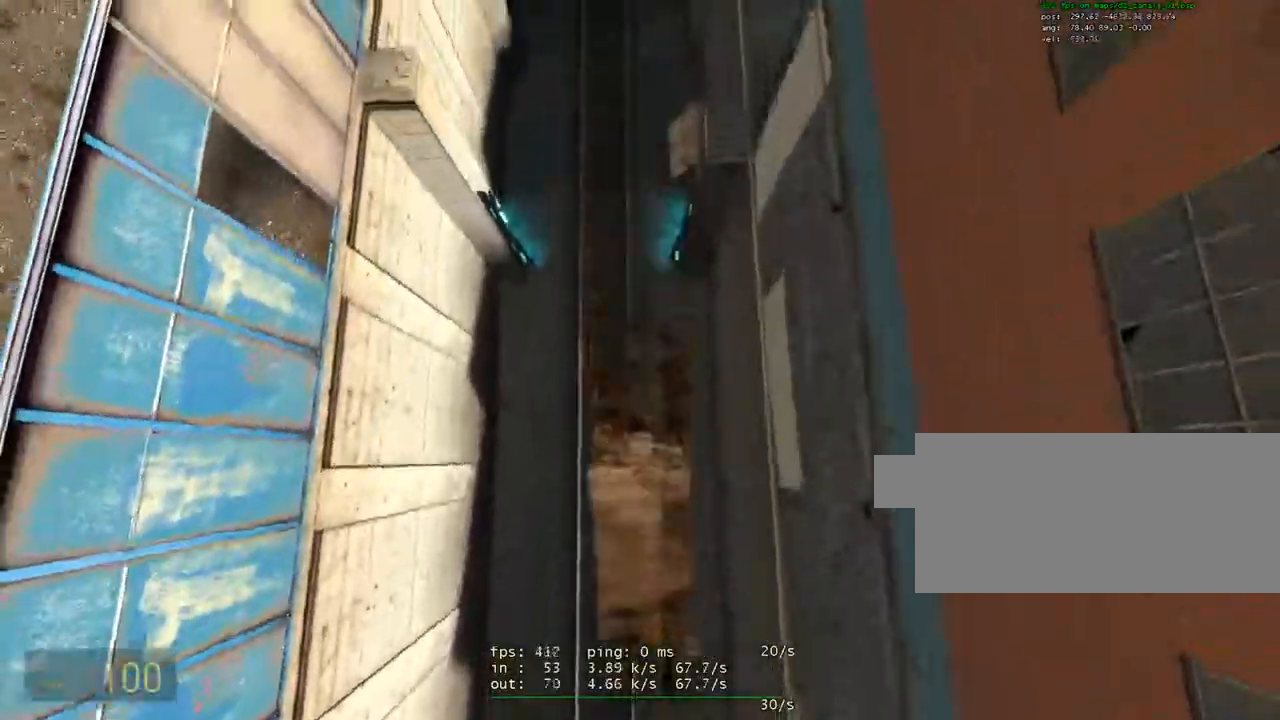
{"keys": ["a", "space", "w"], "mouse": [], "events": [[100, "a", "down"], [100, "ctrl", "down"], [133, "w", "up"], [433, "w", "down"], [483, "ctrl", "up"]]}
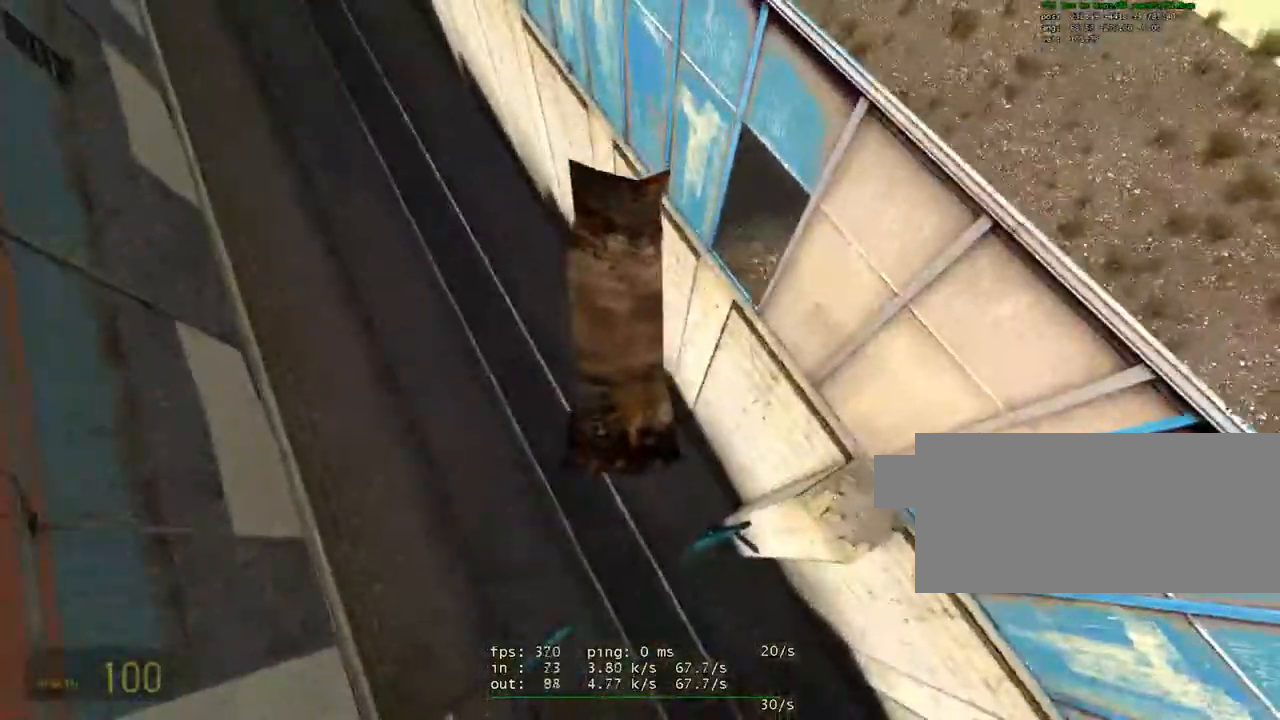
{"keys": ["space", "w"], "mouse": [], "events": [[67, "a", "up"], [167, "a", "down"], [167, "ctrl", "down"], [217, "w", "up"], [383, "ctrl", "up"], [383, "w", "down"], [433, "a", "up"]]}
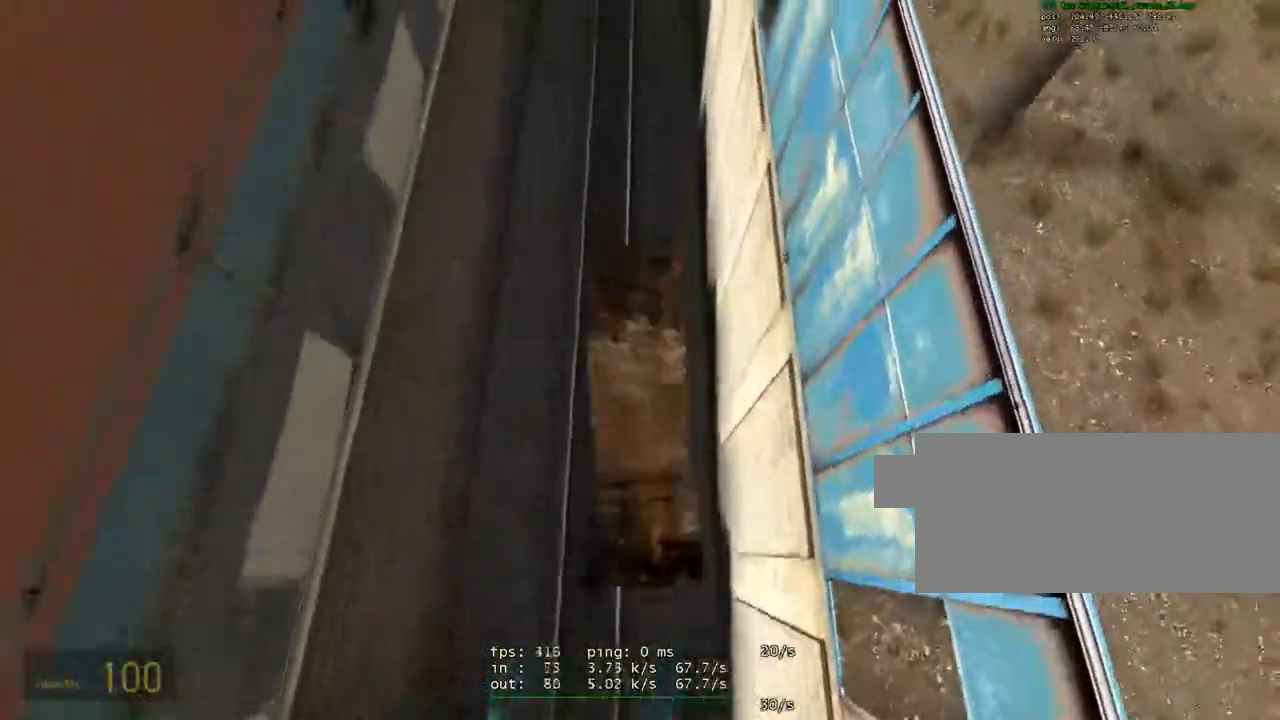
{"keys": ["ctrl", "space"], "mouse": [], "events": [[367, "ctrl", "down"], [467, "w", "up"]]}
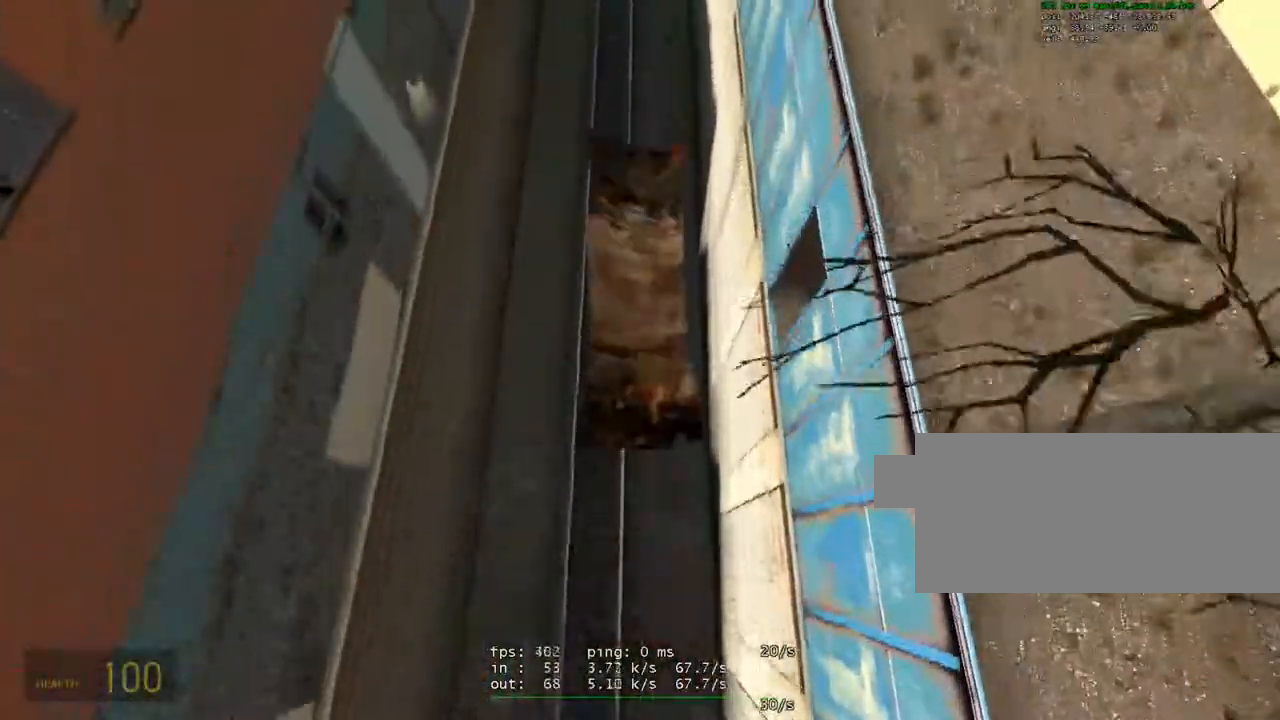
{"keys": ["ctrl", "space"], "mouse": [], "events": [[50, "w", "down"], [133, "ctrl", "up"], [383, "ctrl", "down"], [433, "w", "up"]]}
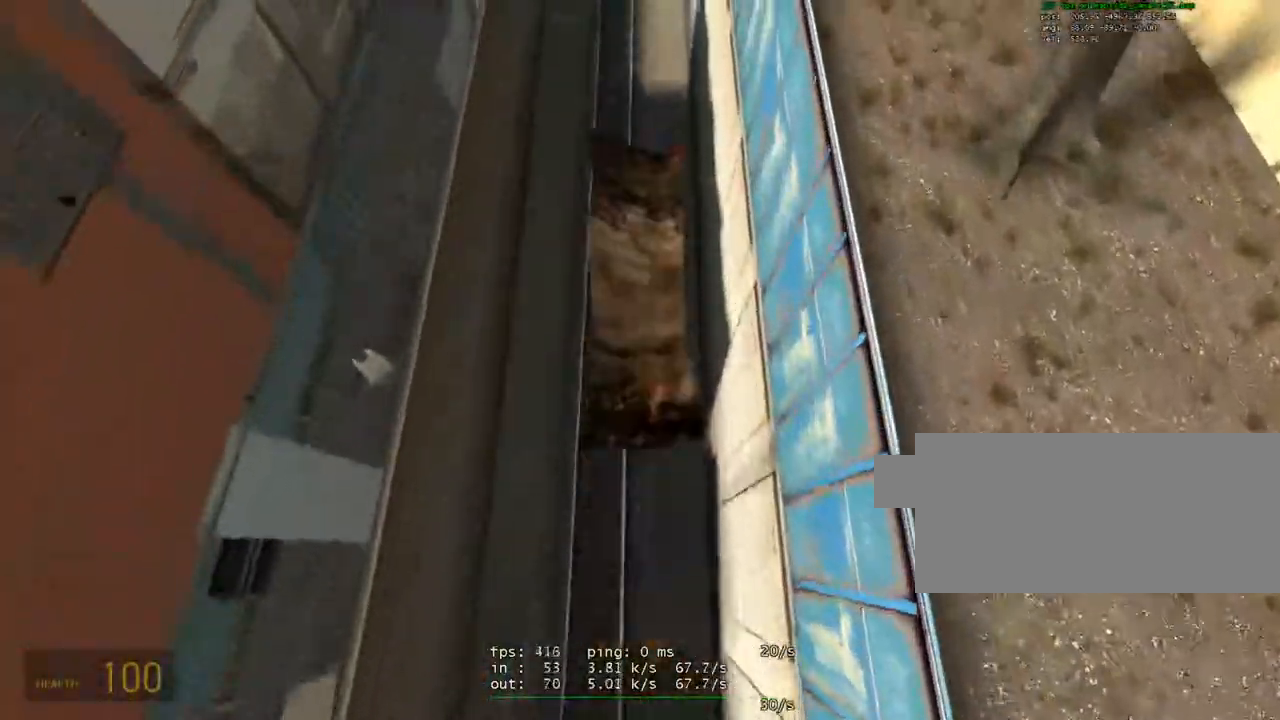
{"keys": ["ctrl", "d", "space"], "mouse": [], "events": [[117, "w", "down"], [167, "ctrl", "up"], [383, "ctrl", "down"], [433, "d", "down"], [433, "w", "up"]]}
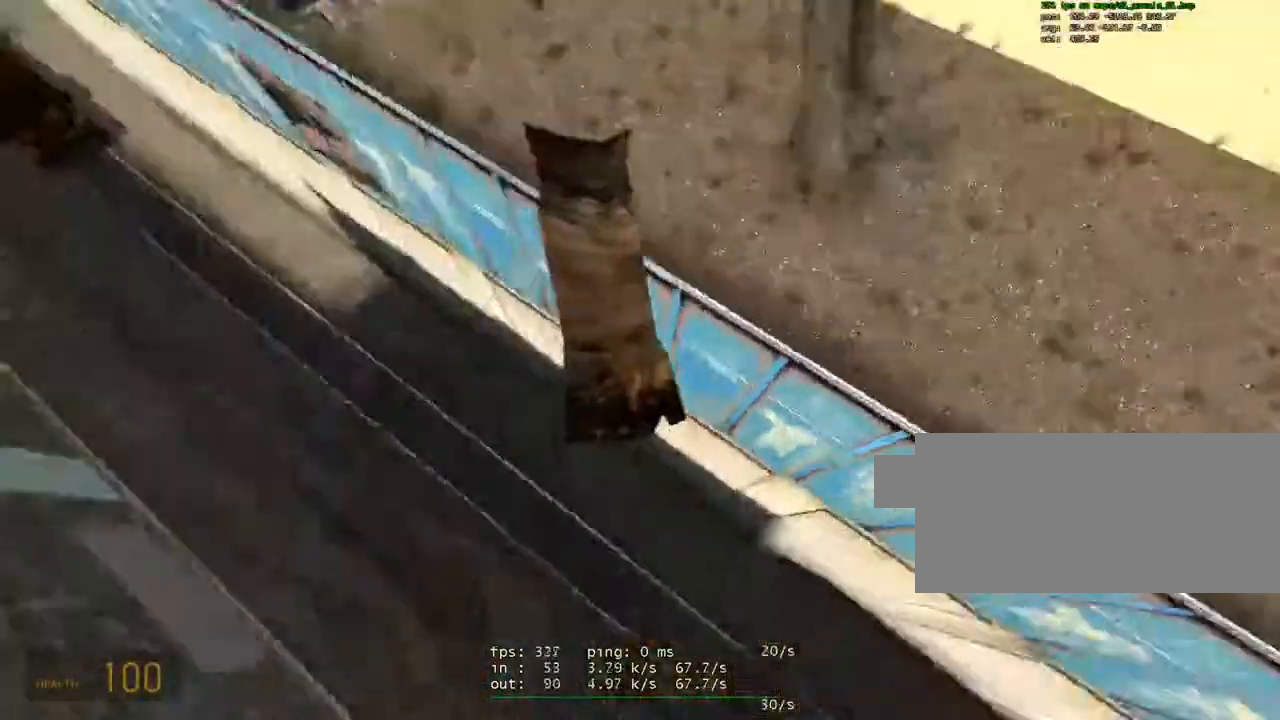
{"keys": ["space", "w"], "mouse": [], "events": [[267, "w", "down"], [317, "ctrl", "up"], [317, "d", "up"]]}
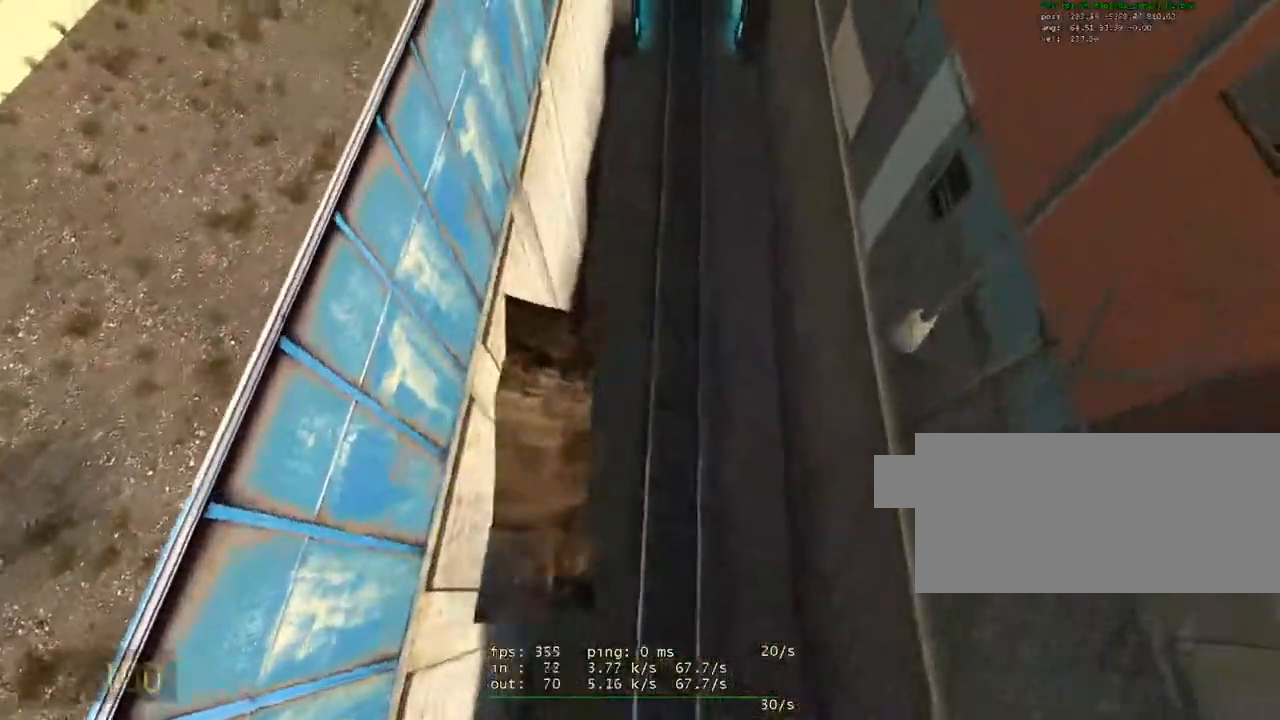
{"keys": ["a", "ctrl", "space"], "mouse": [], "events": [[333, "ctrl", "down"], [433, "a", "down"], [433, "w", "up"]]}
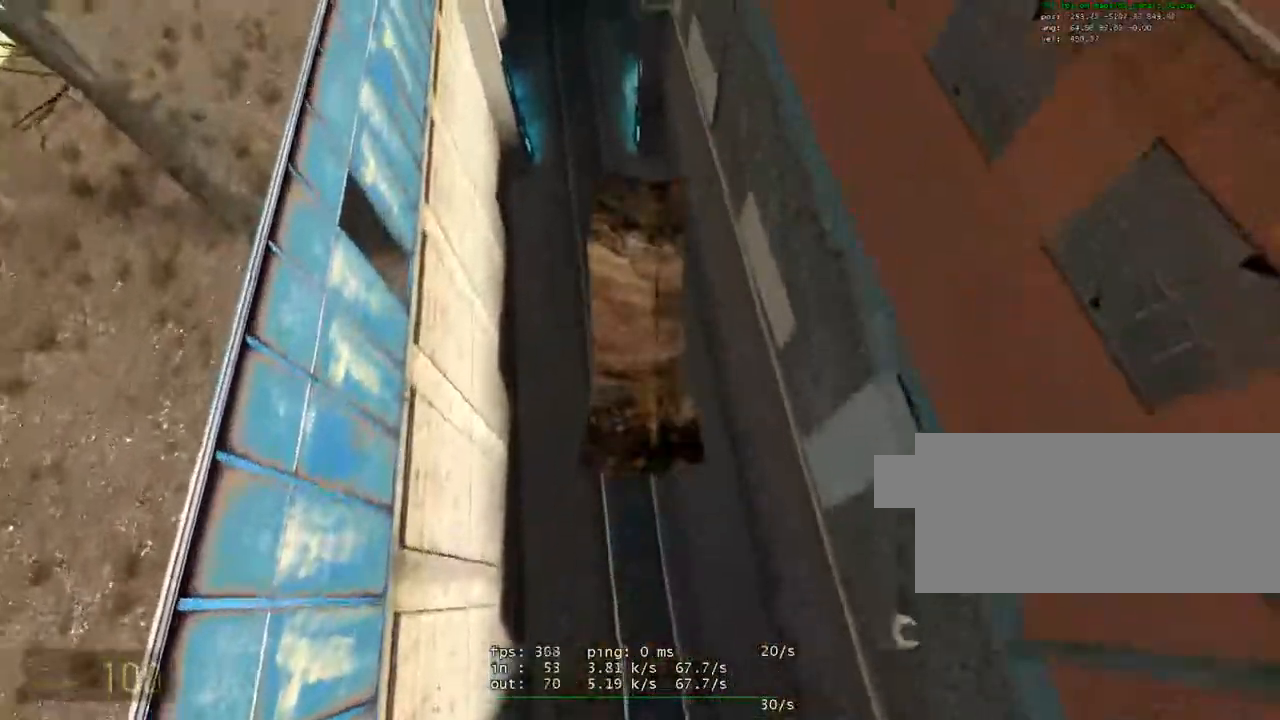
{"keys": ["a", "ctrl", "space"], "mouse": [], "events": [[67, "w", "down"], [117, "a", "up"], [117, "ctrl", "up"], [350, "a", "down"], [350, "ctrl", "down"], [383, "w", "up"]]}
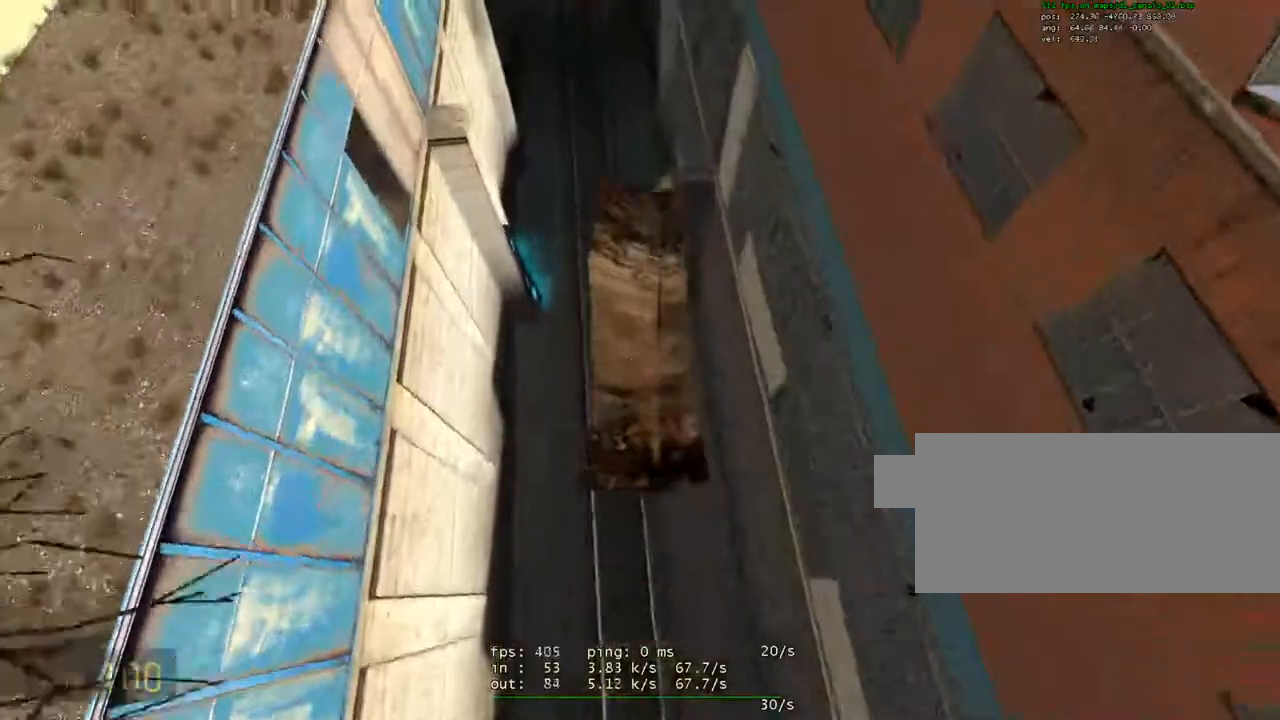
{"keys": ["space", "w"], "mouse": [], "events": [[233, "a", "up"], [317, "w", "down"], [367, "ctrl", "up"]]}
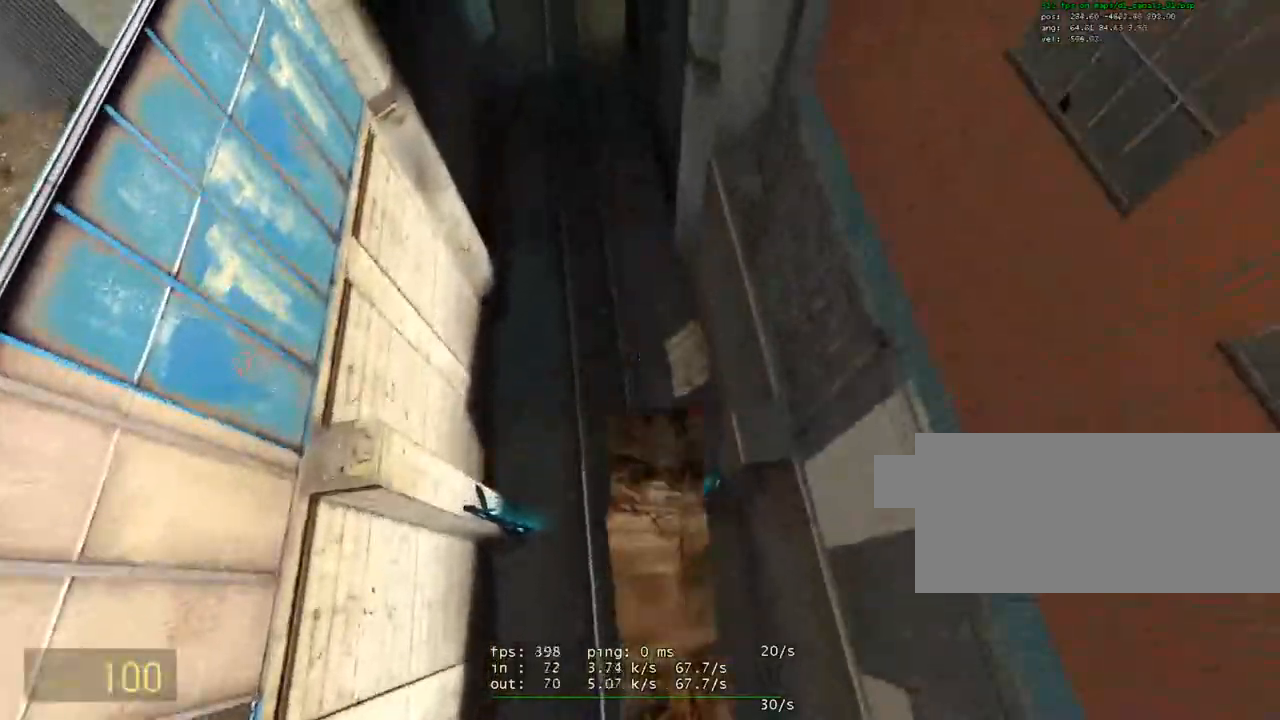
{"keys": ["w"], "mouse": [], "events": [[50, "ctrl", "down"], [50, "mouse_left", "down"], [100, "w", "up"], [133, "d", "down"], [133, "mouse_left", "up"], [233, "s", "down"], [233, "space", "up"], [283, "ctrl", "up"], [283, "d", "up"], [383, "s", "up"], [483, "w", "down"]]}
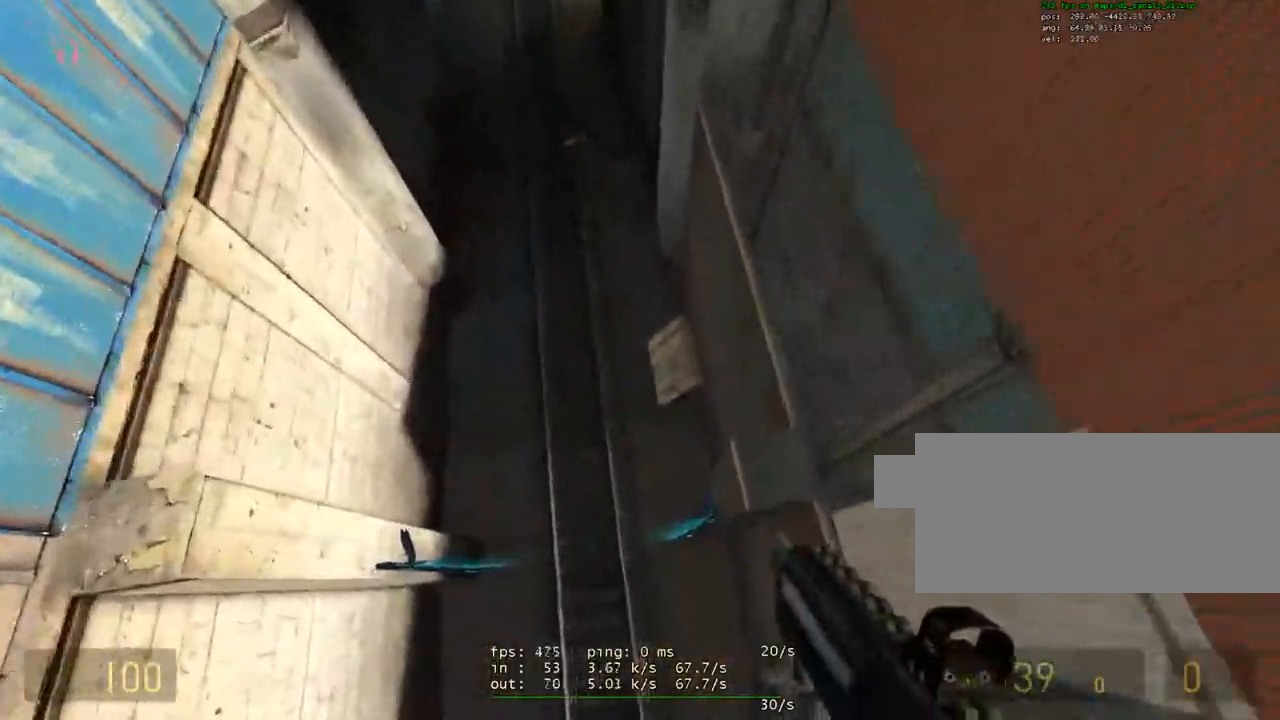
{"keys": [], "mouse": [], "events": [[117, "space", "down"], [217, "space", "up"], [217, "w", "up"], [300, "v", "down"], [433, "v", "up"]]}
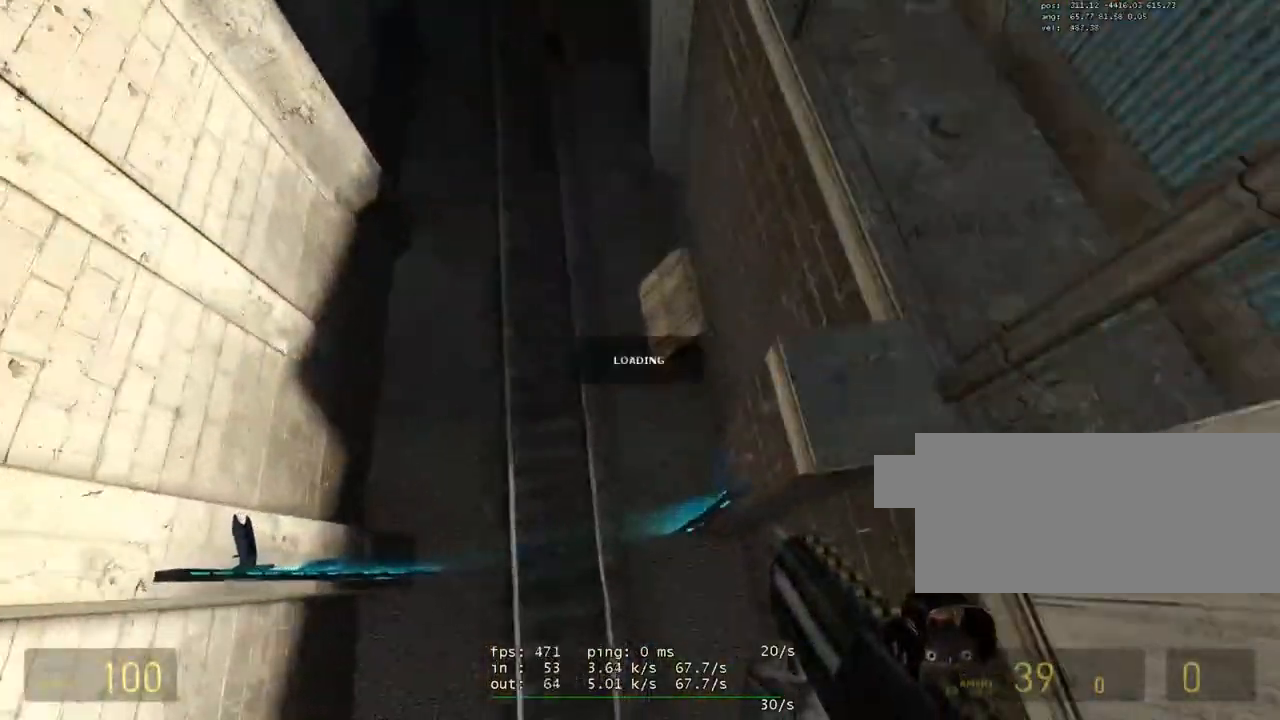
{"keys": ["space", "w"], "mouse": [], "events": [[83, "space", "down"], [83, "w", "down"]]}
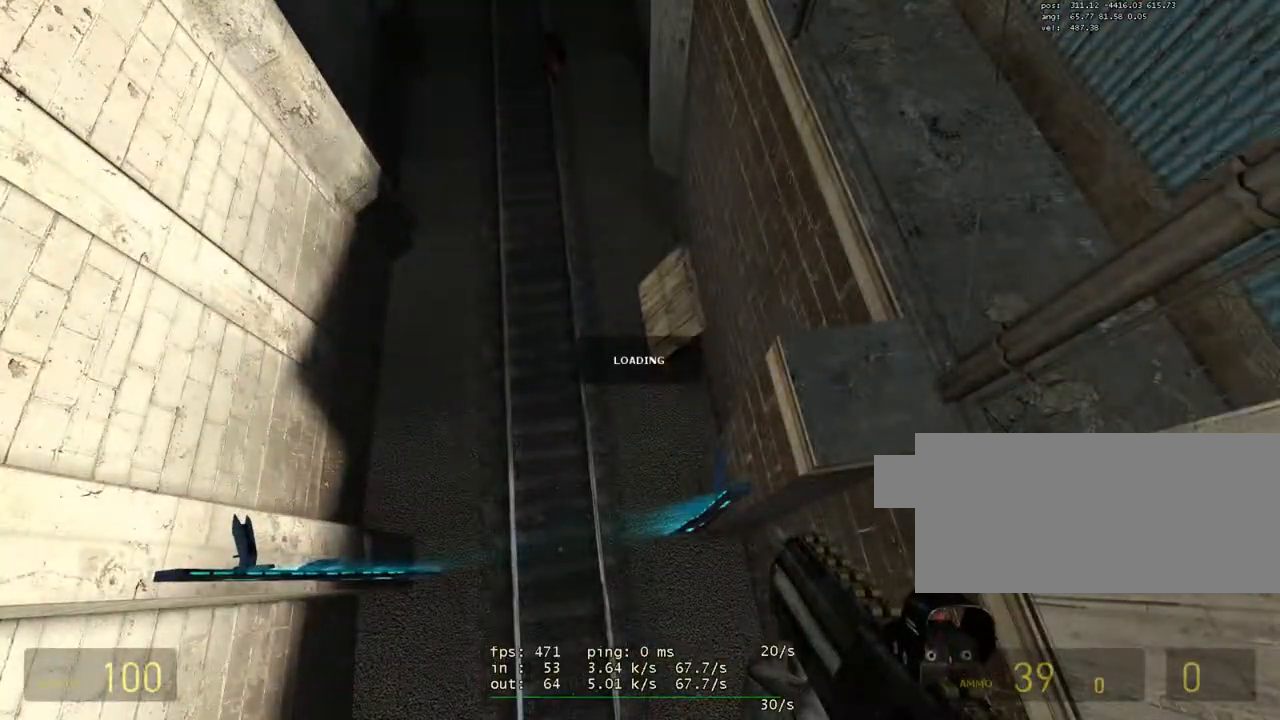
{"keys": ["ctrl", "space", "w"], "mouse": [], "events": [[283, "ctrl", "down"], [333, "w", "up"], [433, "w", "down"]]}
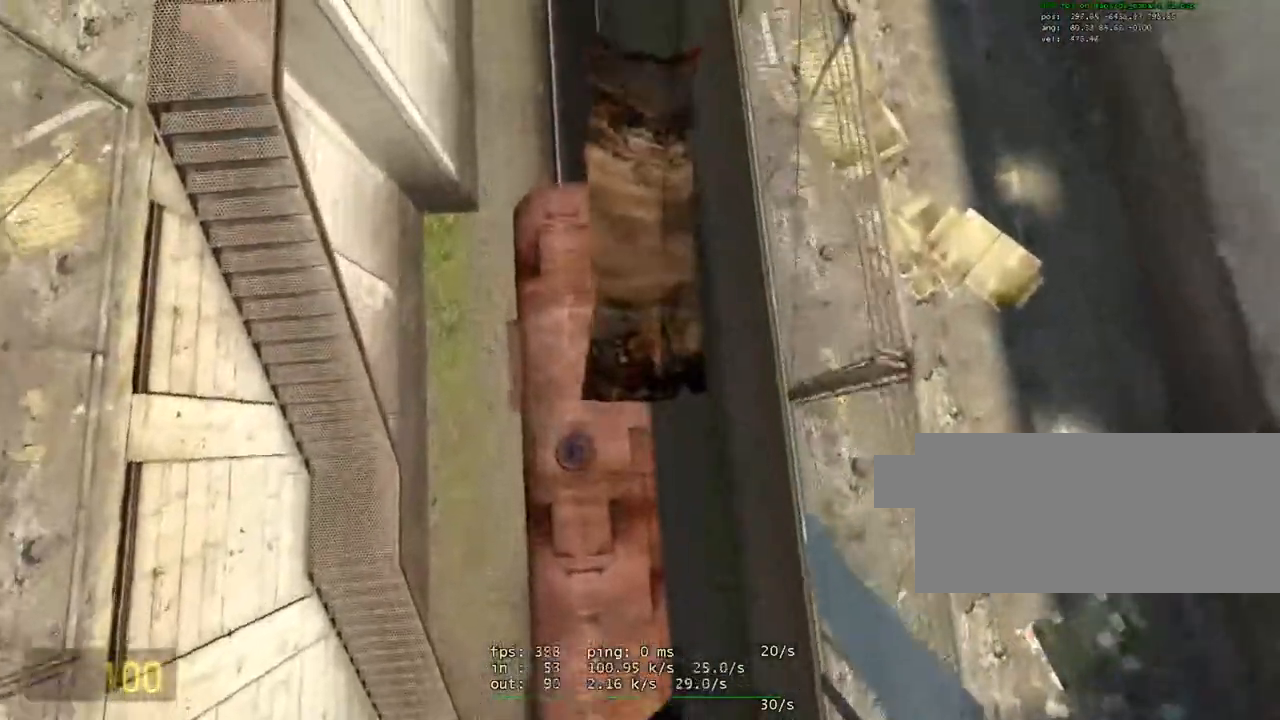
{"keys": ["ctrl", "space", "w"], "mouse": [], "events": [[17, "ctrl", "up"], [217, "a", "down"], [267, "ctrl", "down"], [300, "a", "up"]]}
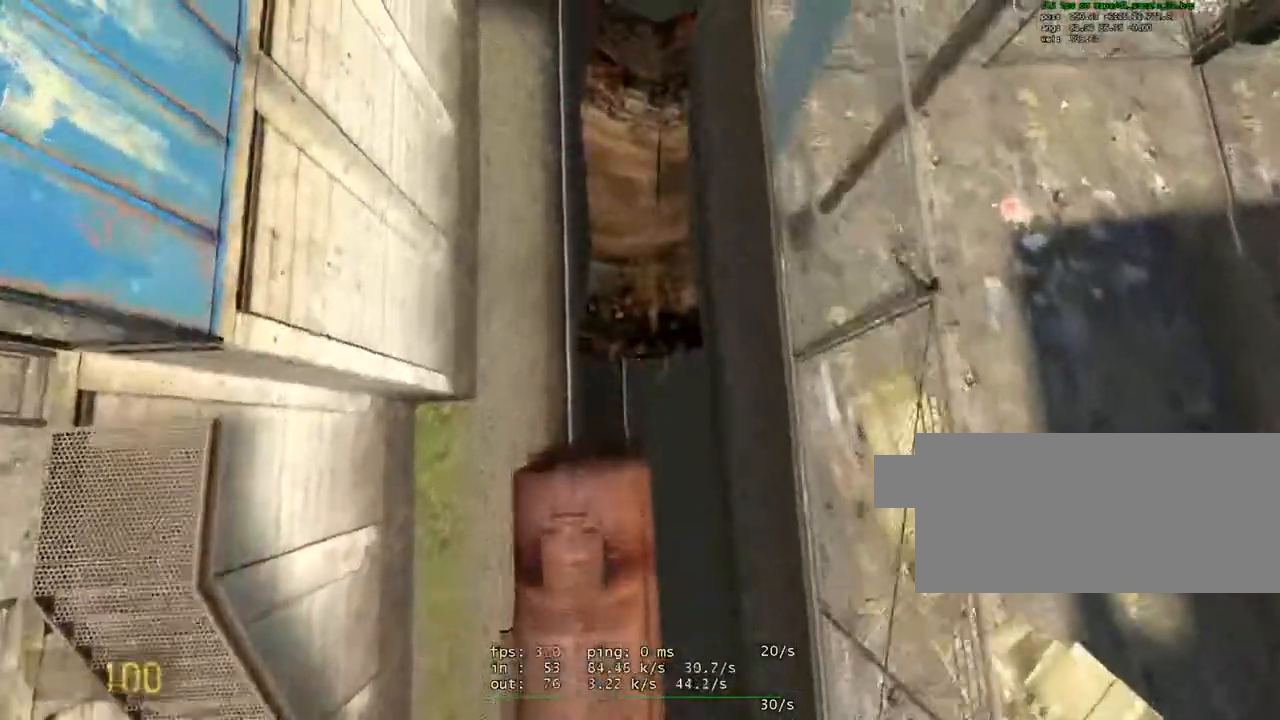
{"keys": ["space", "w"], "mouse": [], "events": [[83, "ctrl", "up"], [183, "c", "down"], [233, "c", "up"]]}
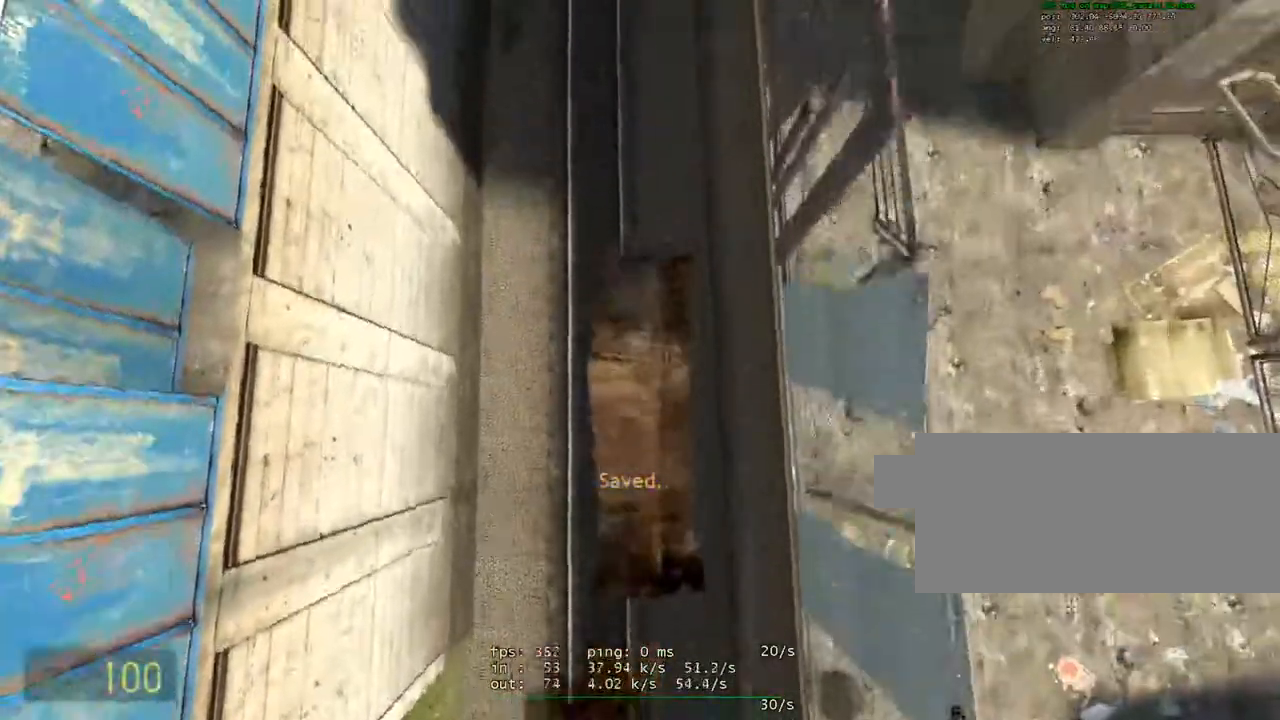
{"keys": ["space", "w"], "mouse": [], "events": [[67, "w", "up"], [133, "w", "down"], [333, "w", "up"], [433, "w", "down"]]}
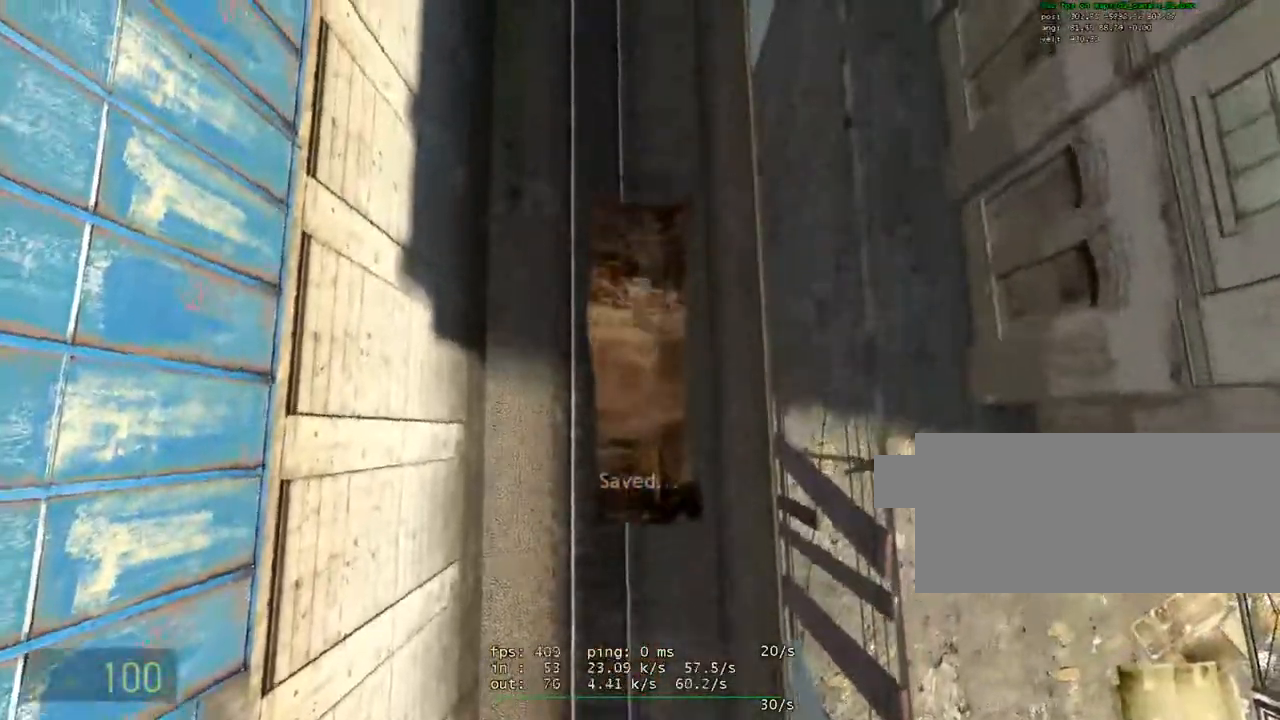
{"keys": ["ctrl", "space"], "mouse": [], "events": [[433, "ctrl", "down"], [433, "w", "up"]]}
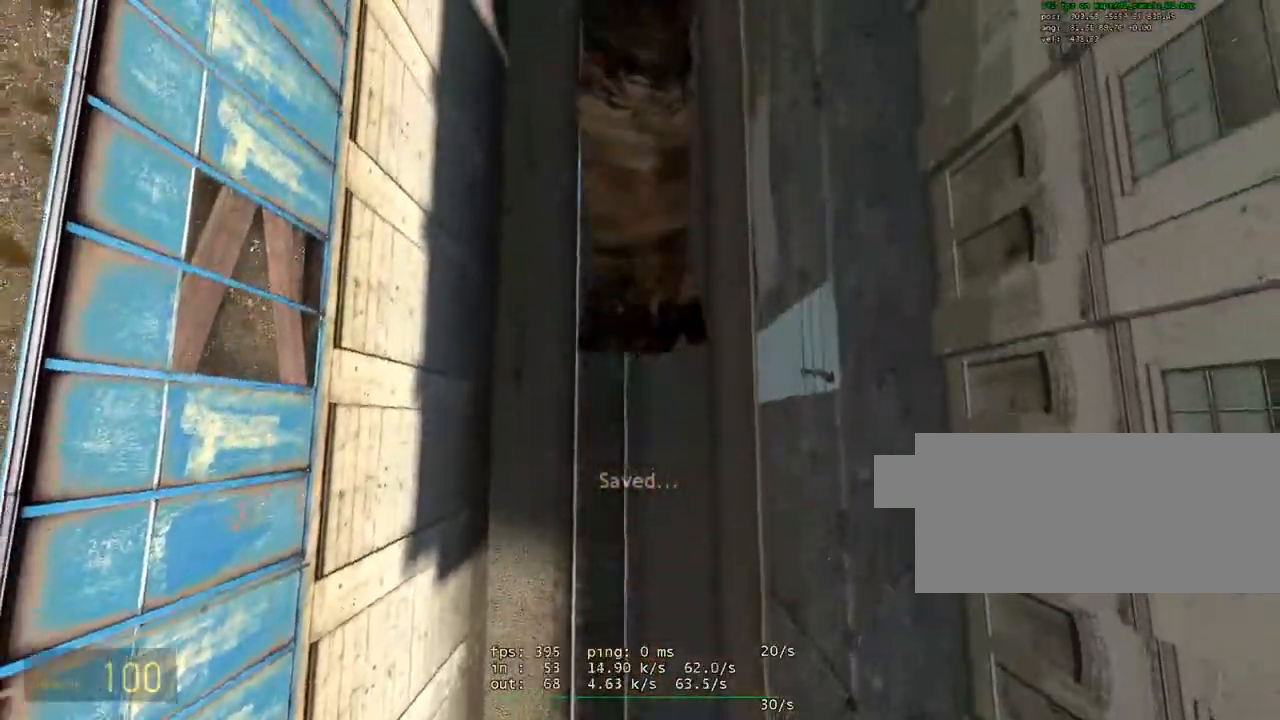
{"keys": ["ctrl", "space"], "mouse": [], "events": [[33, "ctrl", "up"], [33, "w", "down"], [467, "ctrl", "down"], [467, "w", "up"]]}
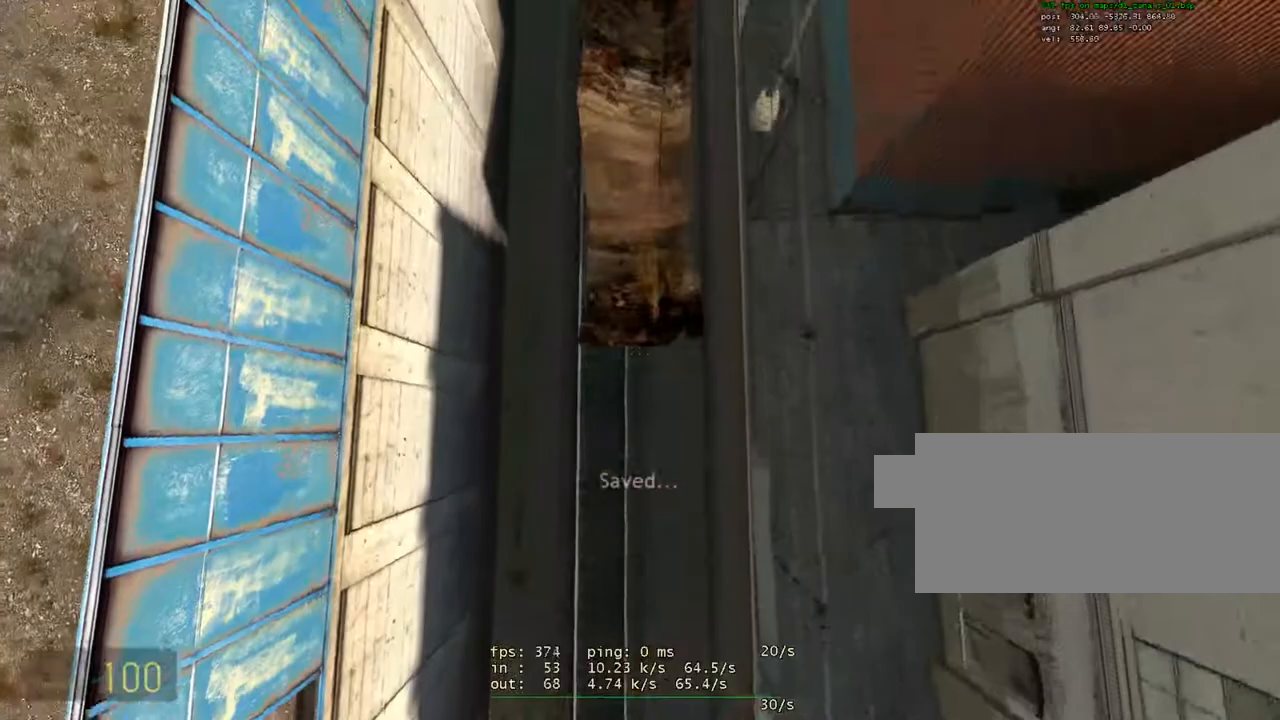
{"keys": ["space", "w"], "mouse": [], "events": [[100, "w", "down"], [133, "ctrl", "up"], [333, "w", "up"], [433, "w", "down"]]}
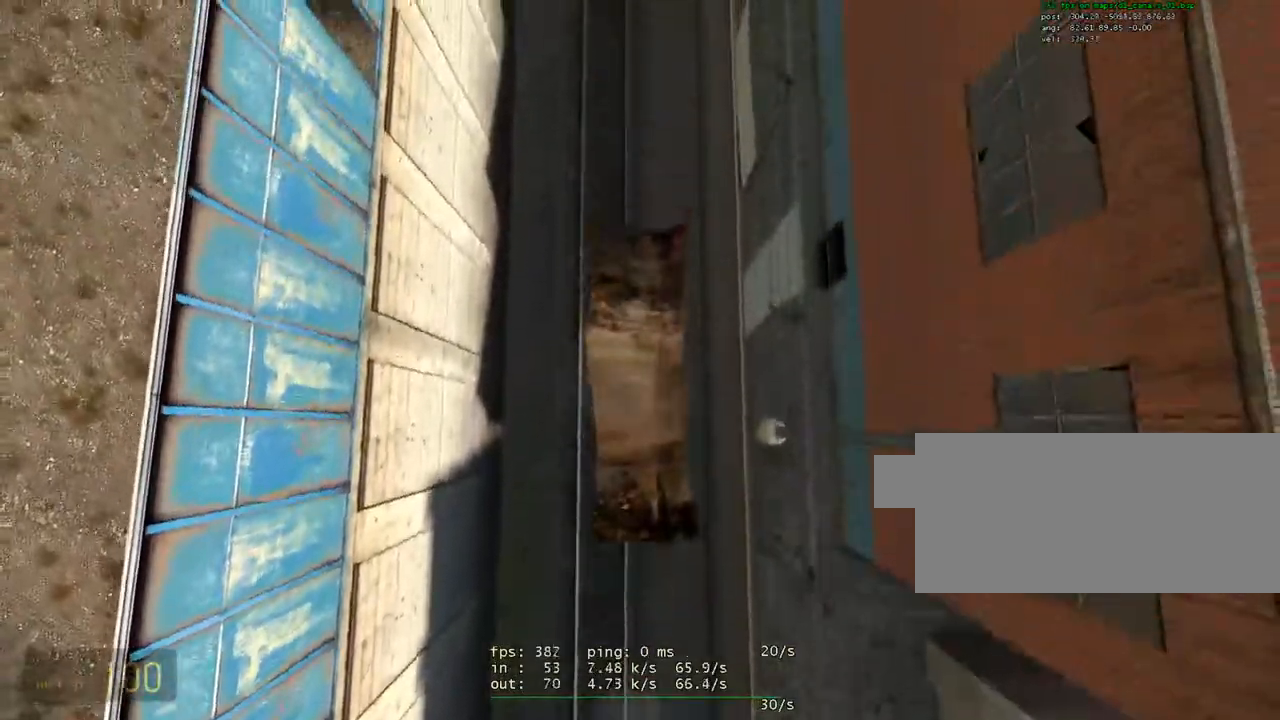
{"keys": ["ctrl", "space"], "mouse": [], "events": [[300, "w", "up"], [383, "ctrl", "down"], [383, "w", "down"], [433, "w", "up"]]}